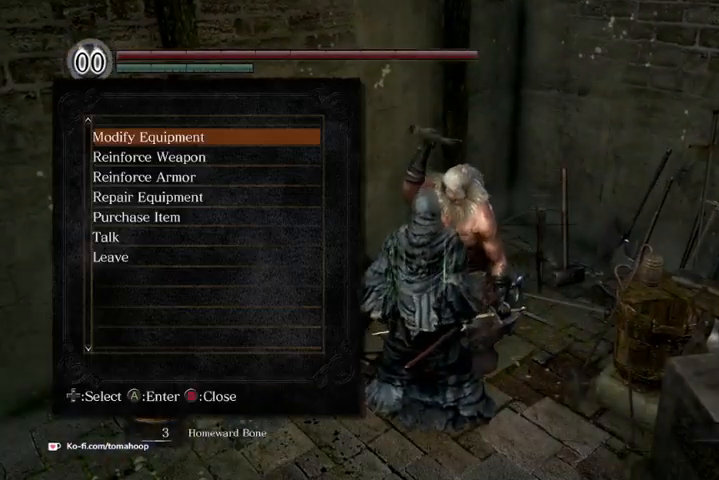
Gameplay with a controller (Xbox layout); each line is a JSON object with the inputs held at the frame after it. "events" lists button and stick changes between this image and that frame as [ms after this image, input, new state], when the widget could be followed in between.
{"buttons": ["DPAD_DOWN"], "left_stick": "center", "right_stick": "center", "events": [[167, "DPAD_DOWN", "down"], [233, "A", "down"], [267, "DPAD_DOWN", "up"], [300, "A", "up"], [500, "DPAD_DOWN", "down"]]}
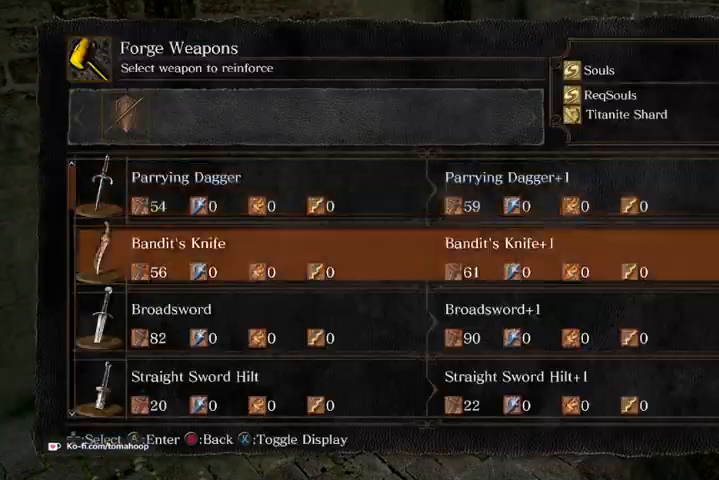
{"buttons": ["DPAD_DOWN"], "left_stick": "center", "right_stick": "center", "events": [[67, "DPAD_DOWN", "up"], [167, "DPAD_DOWN", "down"], [233, "DPAD_DOWN", "up"], [300, "DPAD_DOWN", "down"], [333, "DPAD_DOWN", "up"], [400, "DPAD_DOWN", "down"], [433, "DPAD_DOWN", "up"], [500, "DPAD_DOWN", "down"]]}
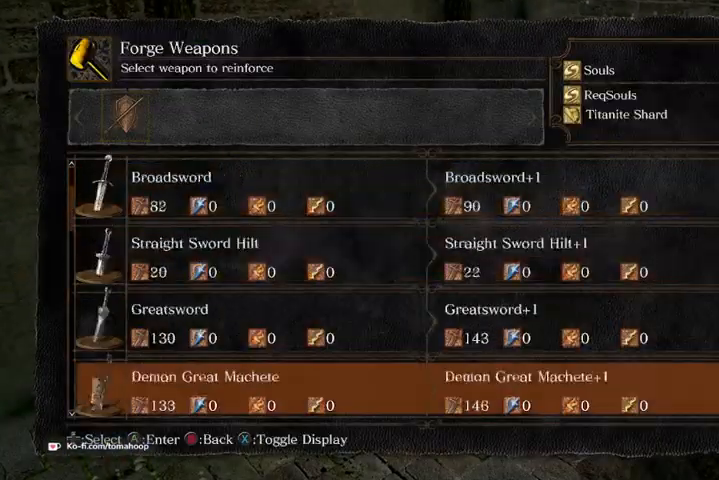
{"buttons": [], "left_stick": "center", "right_stick": "center", "events": [[33, "DPAD_DOWN", "up"], [67, "DPAD_DOWN", "down"], [133, "DPAD_DOWN", "up"], [167, "DPAD_DOWN", "down"], [233, "DPAD_DOWN", "up"], [267, "DPAD_DOWN", "down"], [333, "DPAD_DOWN", "up"]]}
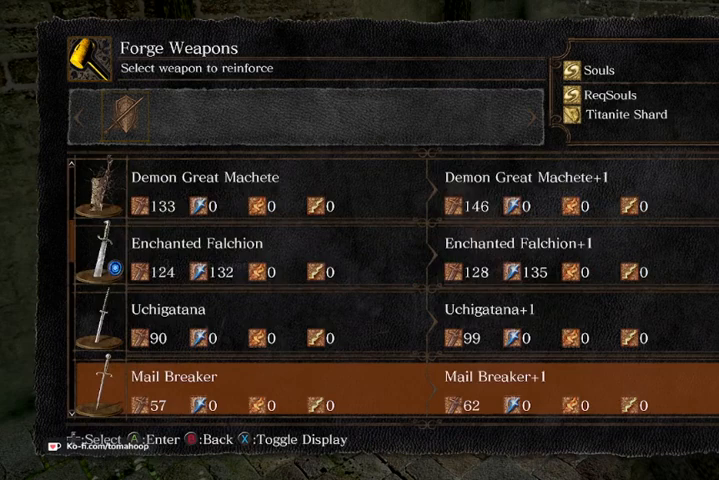
{"buttons": ["DPAD_DOWN"], "left_stick": "center", "right_stick": "center", "events": [[67, "DPAD_DOWN", "down"]]}
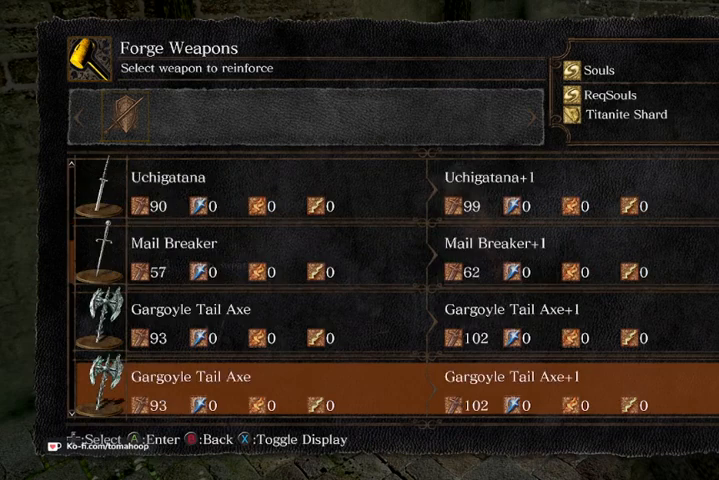
{"buttons": [], "left_stick": "center", "right_stick": "center", "events": [[467, "DPAD_DOWN", "up"]]}
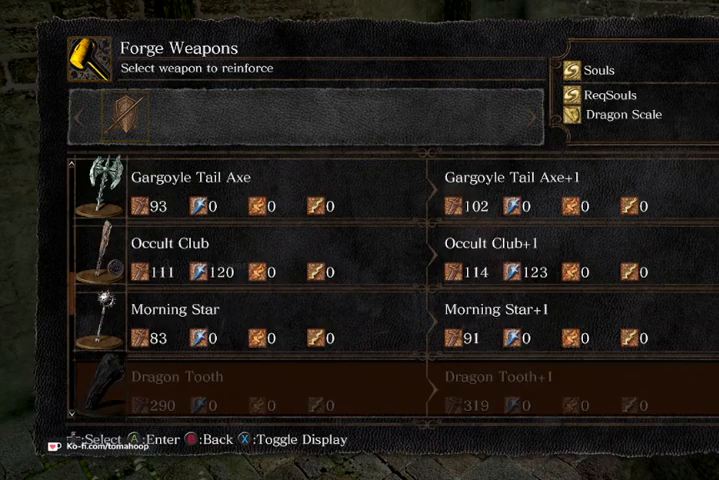
{"buttons": [], "left_stick": "center", "right_stick": "center", "events": [[167, "DPAD_DOWN", "down"], [267, "DPAD_DOWN", "up"], [333, "DPAD_DOWN", "down"], [467, "DPAD_DOWN", "up"]]}
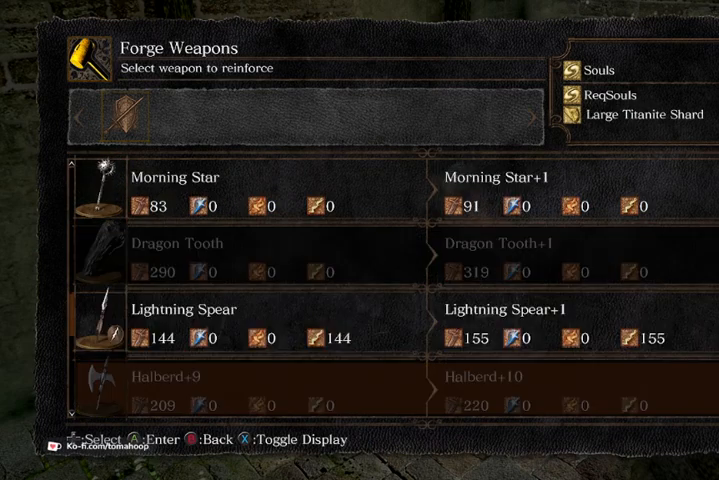
{"buttons": [], "left_stick": "center", "right_stick": "center", "events": []}
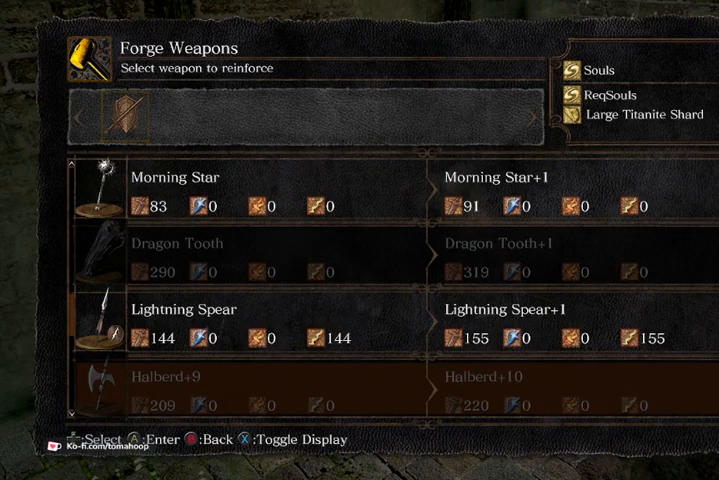
{"buttons": [], "left_stick": "center", "right_stick": "center", "events": [[200, "DPAD_DOWN", "down"], [333, "DPAD_DOWN", "up"]]}
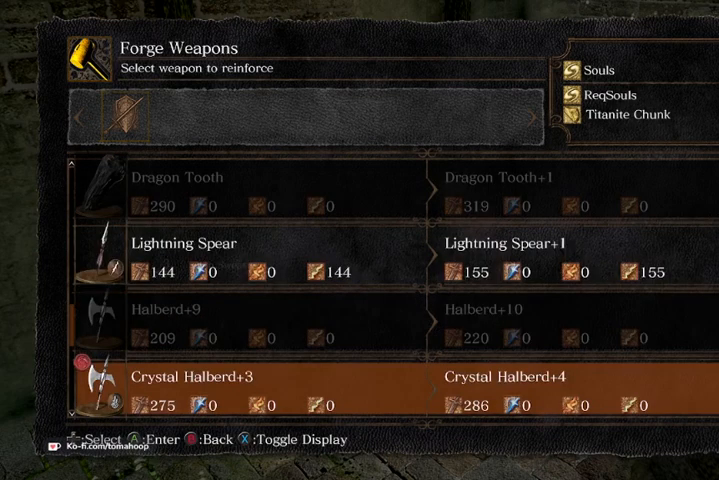
{"buttons": [], "left_stick": "center", "right_stick": "center", "events": []}
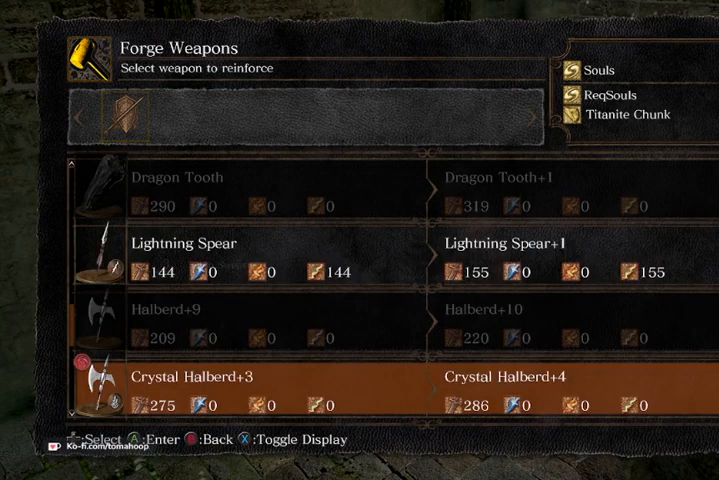
{"buttons": [], "left_stick": "center", "right_stick": "center", "events": []}
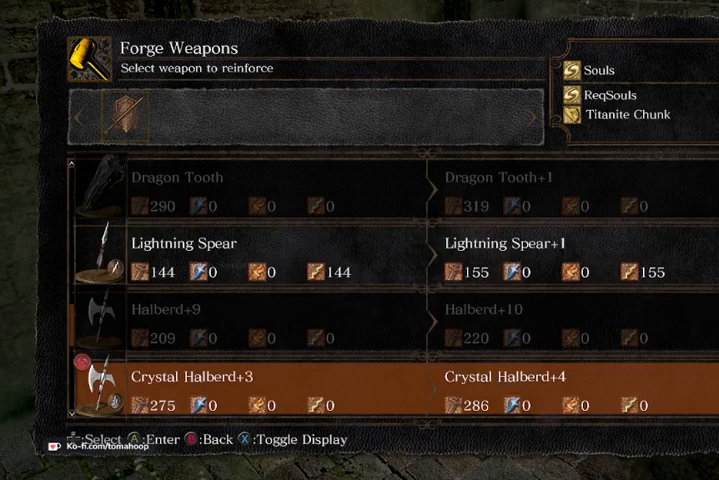
{"buttons": [], "left_stick": "center", "right_stick": "center", "events": []}
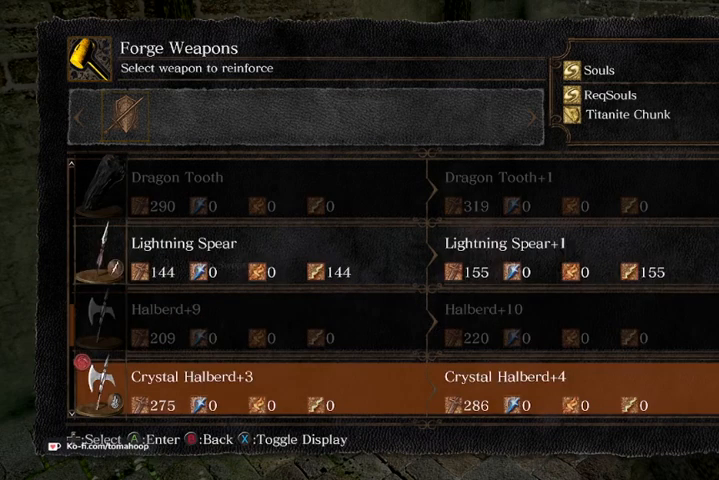
{"buttons": [], "left_stick": "center", "right_stick": "center", "events": []}
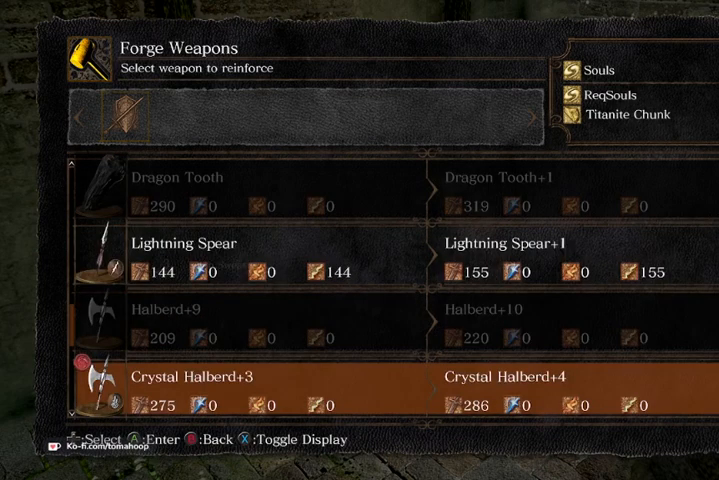
{"buttons": ["A", "DPAD_LEFT"], "left_stick": "center", "right_stick": "center", "events": [[133, "A", "down"], [233, "A", "up"], [467, "DPAD_LEFT", "down"], [500, "A", "down"]]}
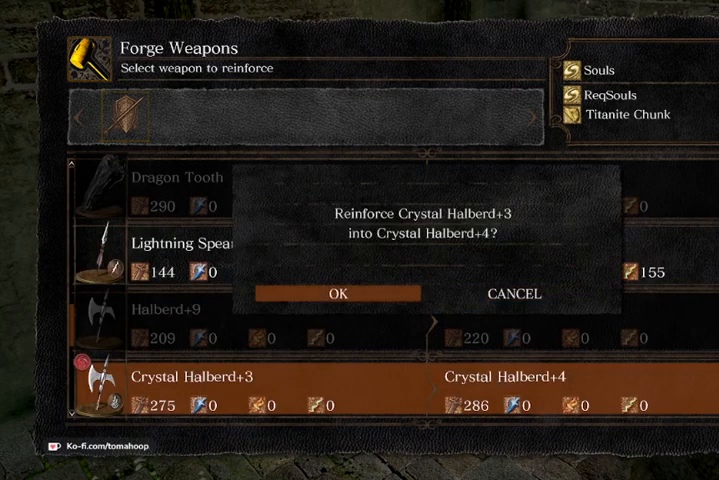
{"buttons": [], "left_stick": "center", "right_stick": "center", "events": [[33, "DPAD_LEFT", "up"], [67, "A", "up"]]}
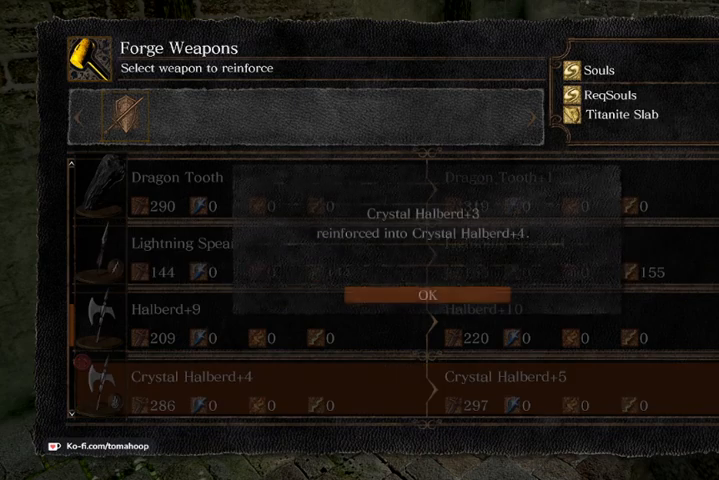
{"buttons": [], "left_stick": "center", "right_stick": "center", "events": [[33, "A", "down"], [133, "A", "up"]]}
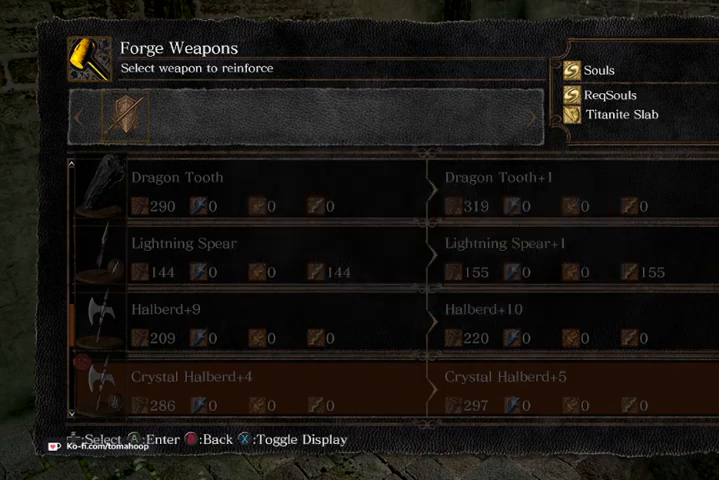
{"buttons": [], "left_stick": "center", "right_stick": "center", "events": []}
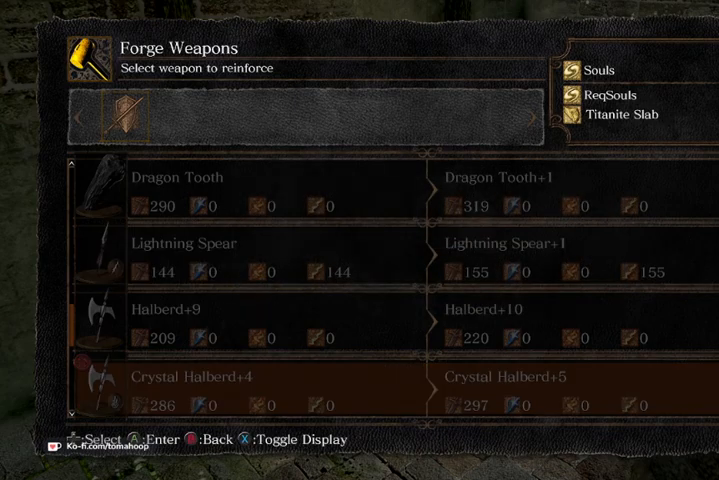
{"buttons": ["B"], "left_stick": "center", "right_stick": "center", "events": [[167, "B", "down"], [267, "B", "up"], [367, "B", "down"], [400, "B", "up"], [500, "B", "down"]]}
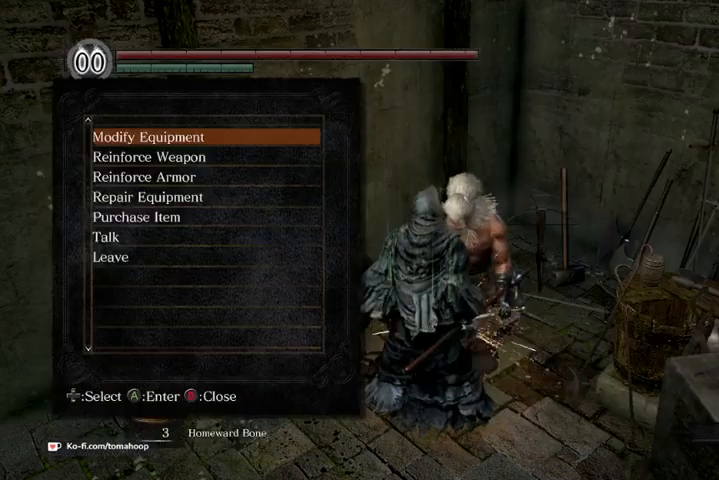
{"buttons": ["A"], "left_stick": "down", "right_stick": "center", "events": [[33, "B", "up"], [133, "B", "down"], [167, "B", "up"], [233, "left_stick", "down"], [267, "B", "down"], [300, "B", "up"], [500, "A", "down"]]}
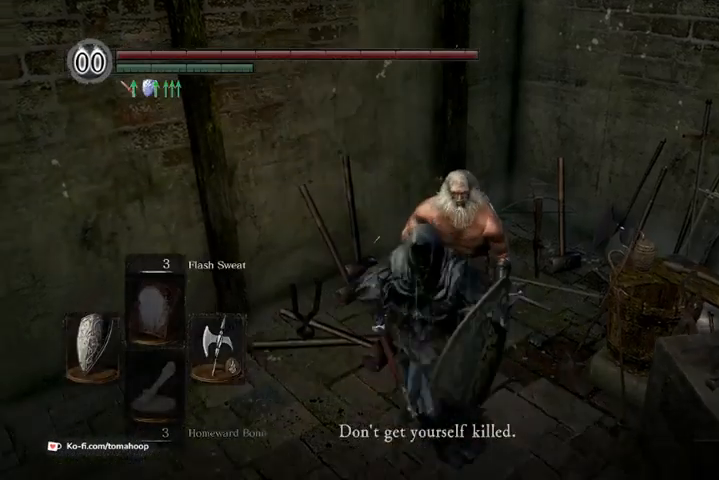
{"buttons": [], "left_stick": "down", "right_stick": "center", "events": [[33, "A", "up"], [100, "A", "down"], [200, "A", "up"], [267, "A", "down"], [333, "A", "up"], [400, "A", "down"], [433, "A", "up"]]}
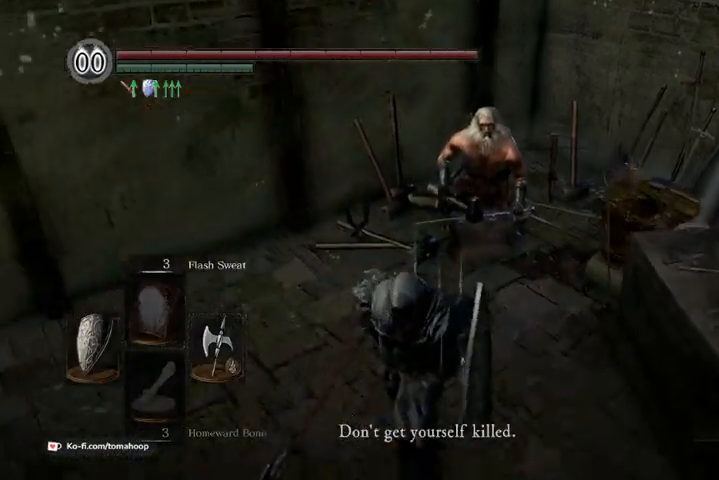
{"buttons": ["A"], "left_stick": "down", "right_stick": "center"}
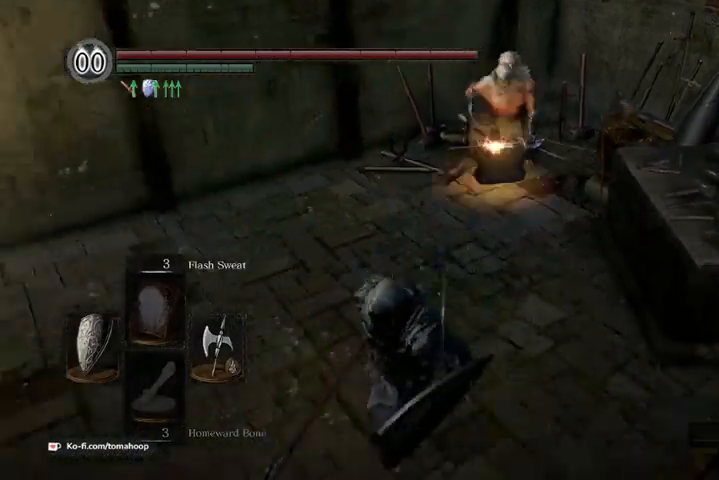
{"buttons": [], "left_stick": "down", "right_stick": "center", "events": [[67, "A", "up"], [133, "A", "down"], [200, "A", "up"], [267, "A", "down"], [367, "A", "up"]]}
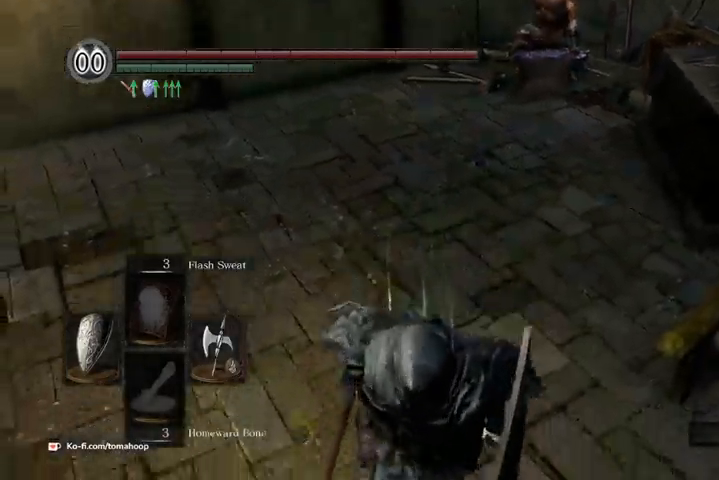
{"buttons": ["B"], "left_stick": "up-right", "right_stick": "center", "events": [[67, "left_stick", "down-right"], [67, "right_stick", "right"], [167, "left_stick", "right"], [267, "B", "down"], [267, "right_stick", "center"], [333, "left_stick", "up-right"]]}
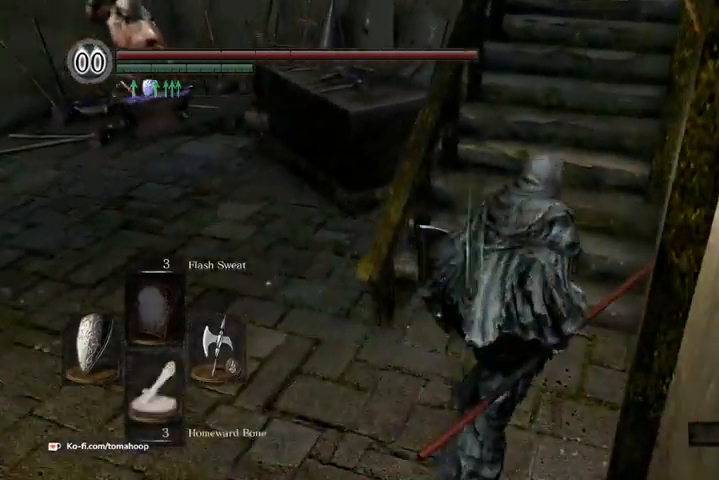
{"buttons": ["B"], "left_stick": "up", "right_stick": "center", "events": [[167, "right_stick", "up-right"], [233, "right_stick", "up"], [300, "left_stick", "up"], [433, "right_stick", "center"]]}
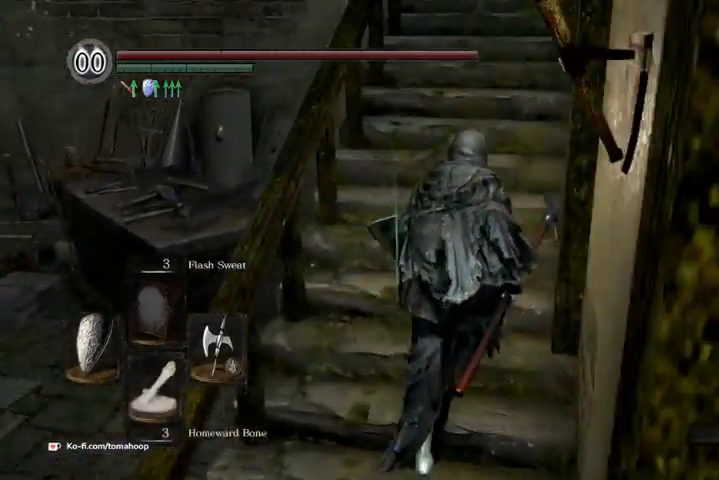
{"buttons": ["START"], "left_stick": "up", "right_stick": "center", "events": [[233, "B", "up"], [500, "START", "down"]]}
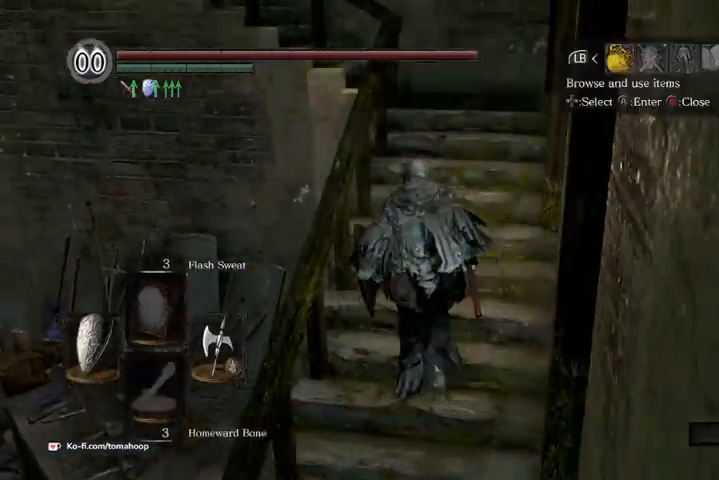
{"buttons": ["A"], "left_stick": "up", "right_stick": "center", "events": [[100, "START", "up"], [400, "DPAD_RIGHT", "down"], [500, "A", "down"], [500, "DPAD_RIGHT", "up"]]}
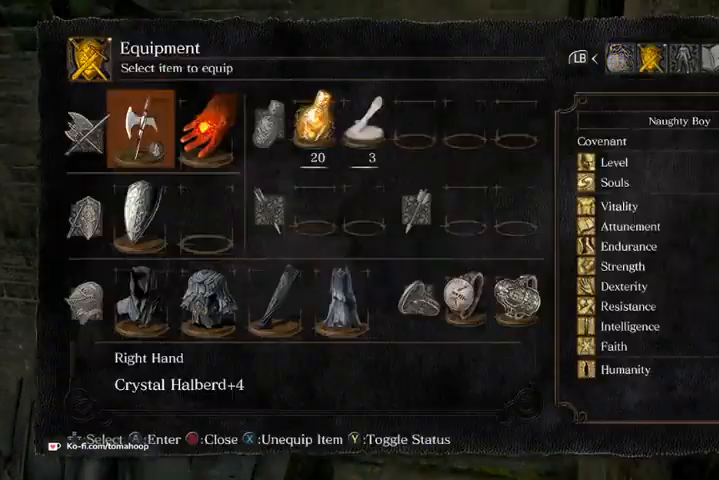
{"buttons": [], "left_stick": "up", "right_stick": "center", "events": [[67, "A", "up"]]}